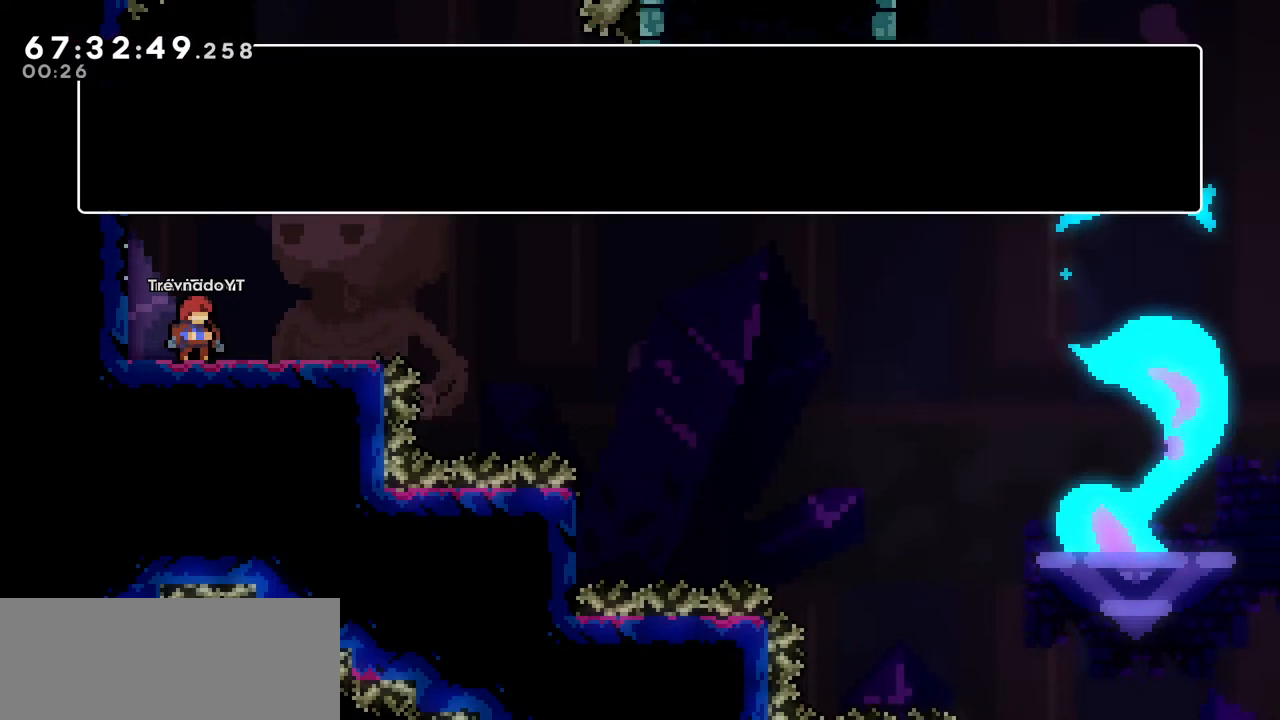
Gameplay with keyboard; each line is a JSON object with the keys held at the frame after it. "events" lists presses ("down") and releases ("up") of "dash", "demo", "down", "grab", "jump", "left", "right" and "up" between this image and that frame as [ms after this image, input, new state], when the widget could be followed in between. No other keys are recorded. Mouse input is not recorded. Key names are as the overlay labels them; some are game actions (e.g. jump) rather than physical keys.
{"keys": [], "events": [[400, "jump", "down"], [500, "jump", "up"]]}
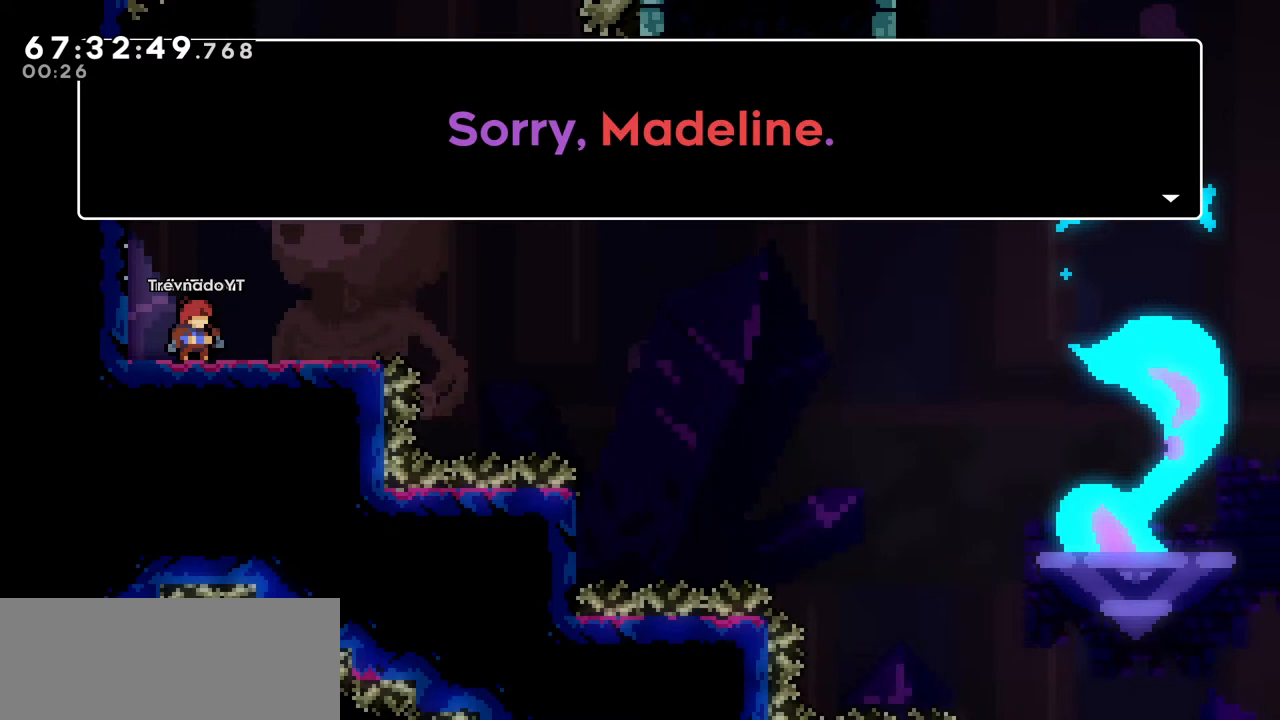
{"keys": [], "events": []}
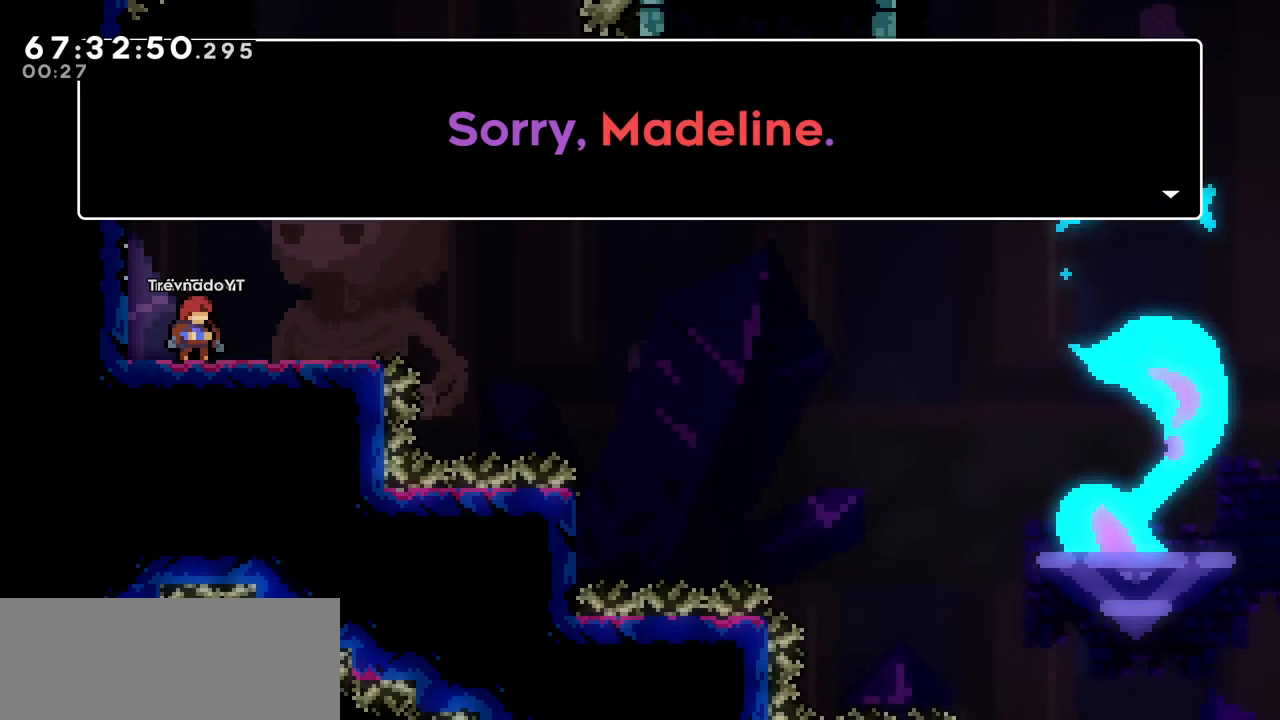
{"keys": ["jump"], "events": [[483, "jump", "down"]]}
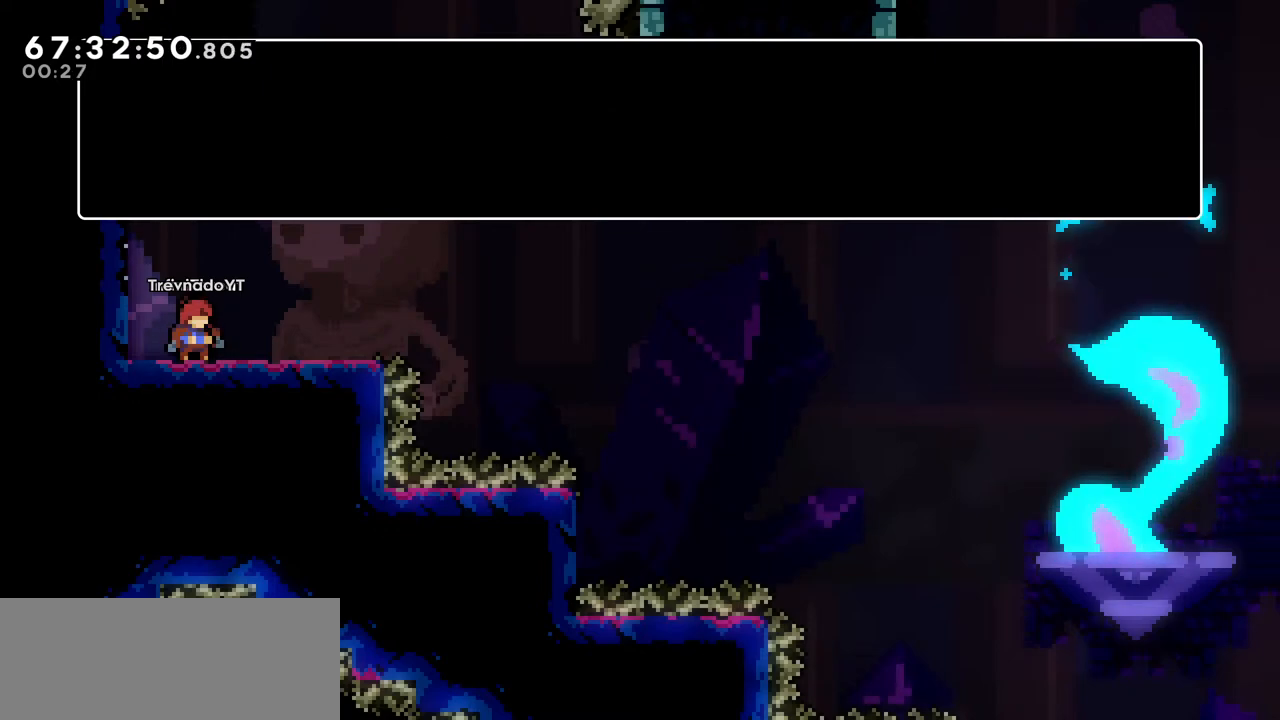
{"keys": [], "events": [[67, "jump", "up"], [367, "jump", "down"], [450, "jump", "up"]]}
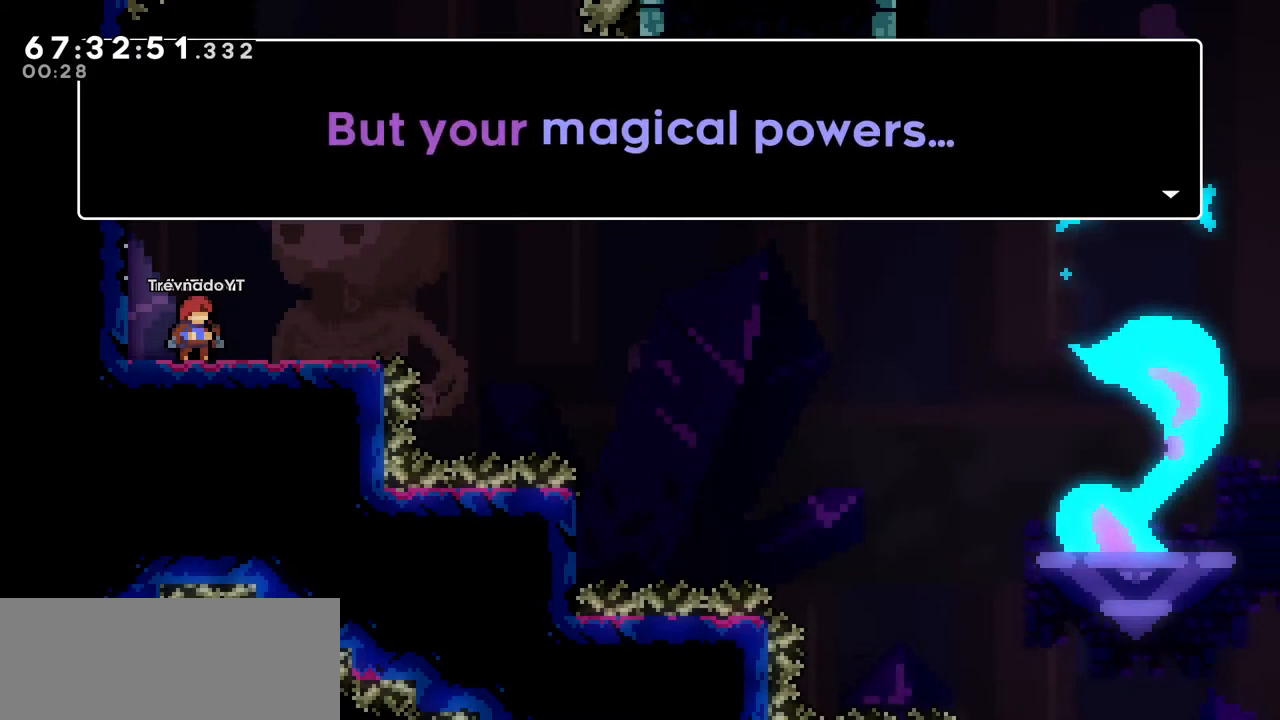
{"keys": [], "events": []}
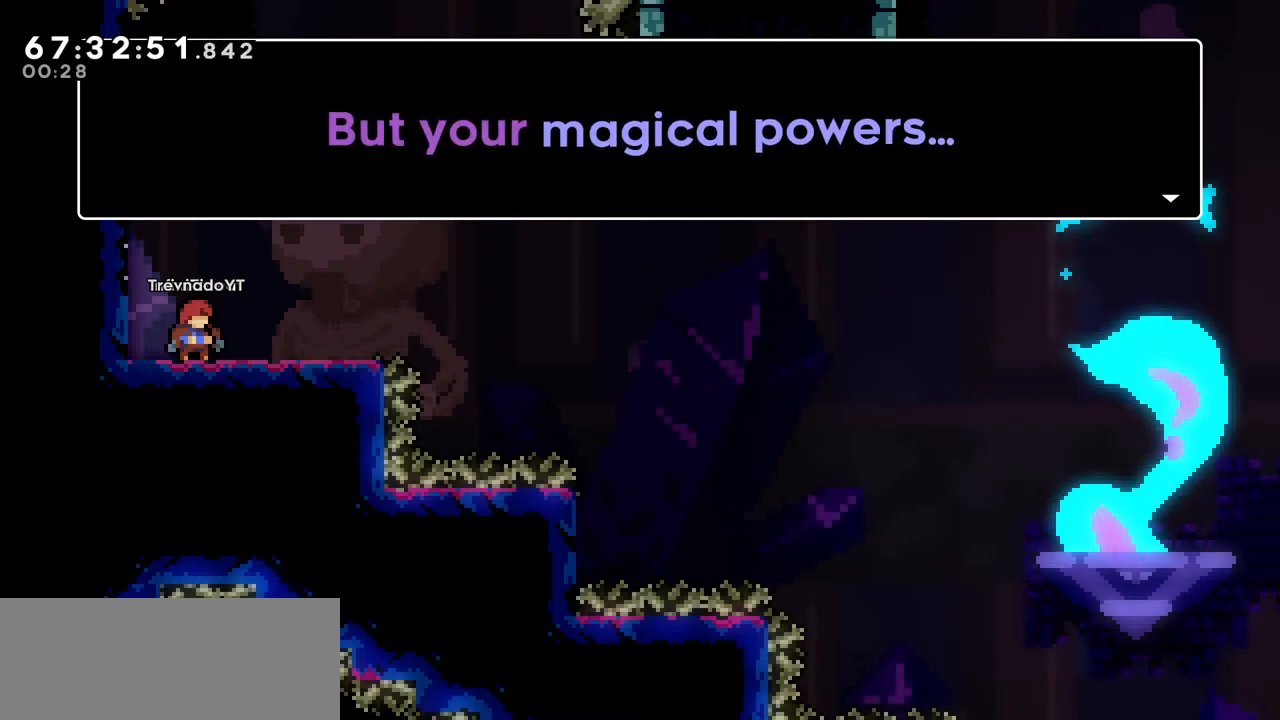
{"keys": [], "events": []}
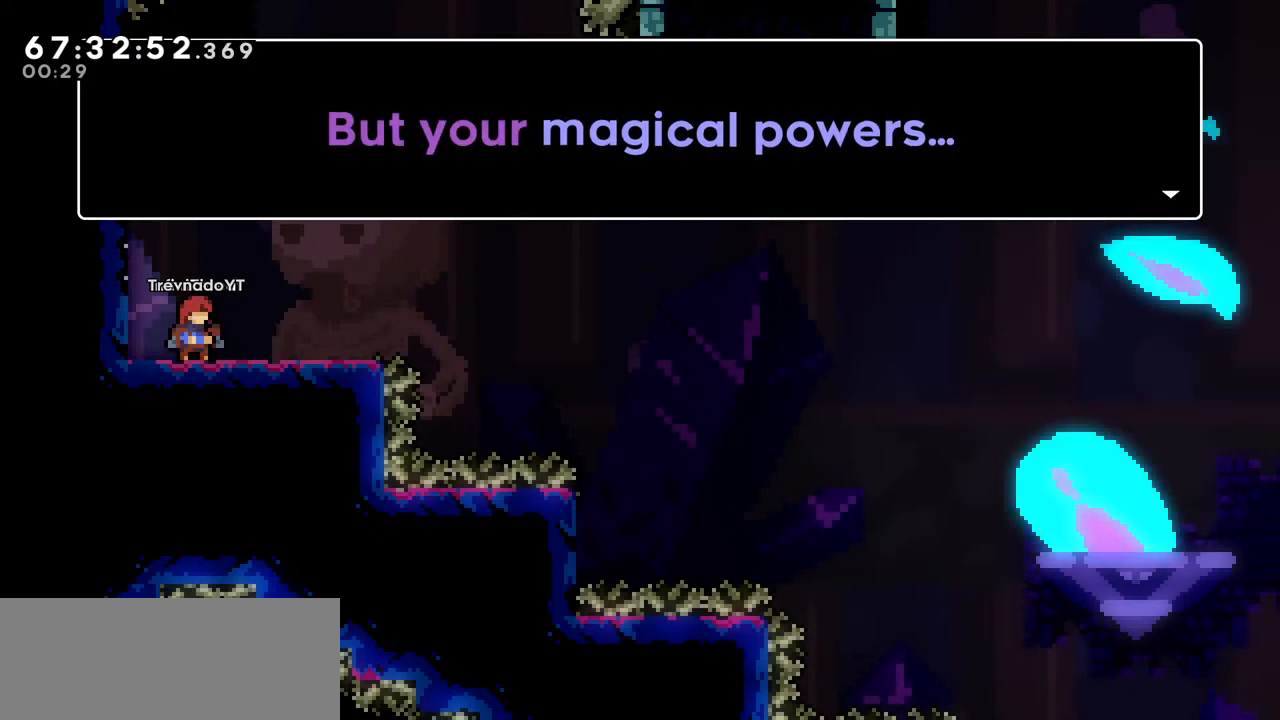
{"keys": [], "events": []}
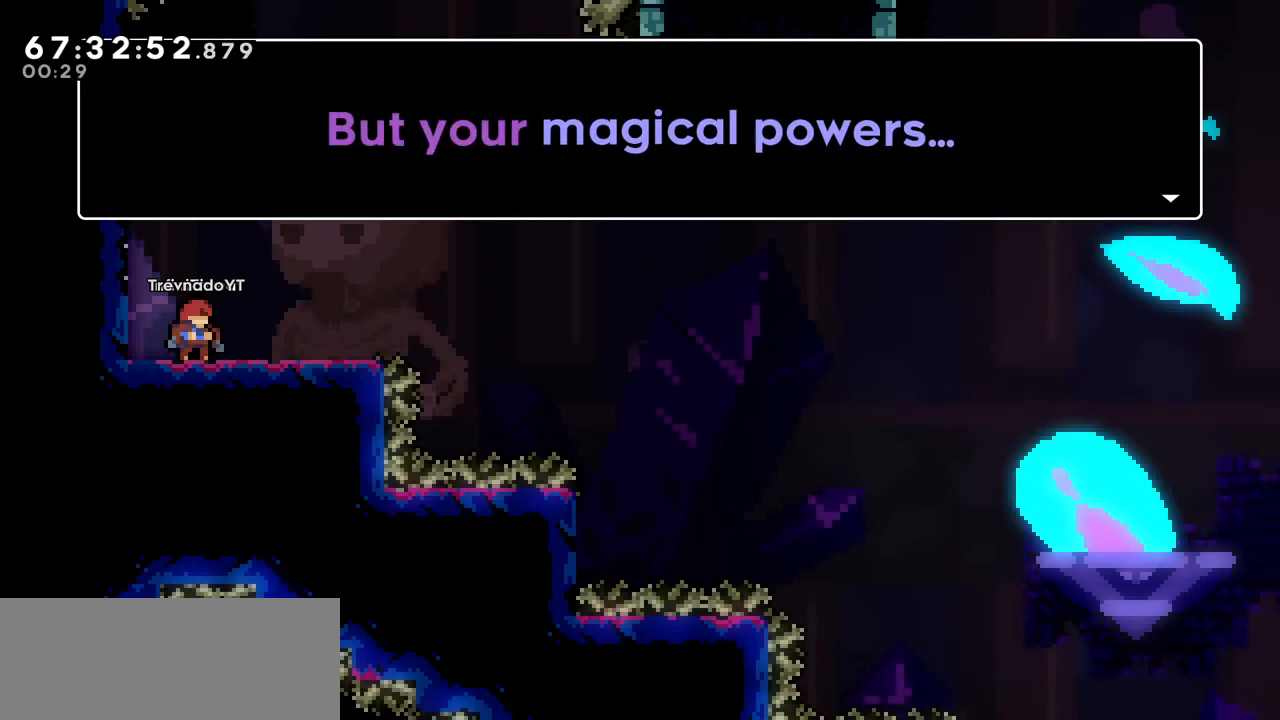
{"keys": [], "events": [[383, "jump", "down"], [467, "jump", "up"]]}
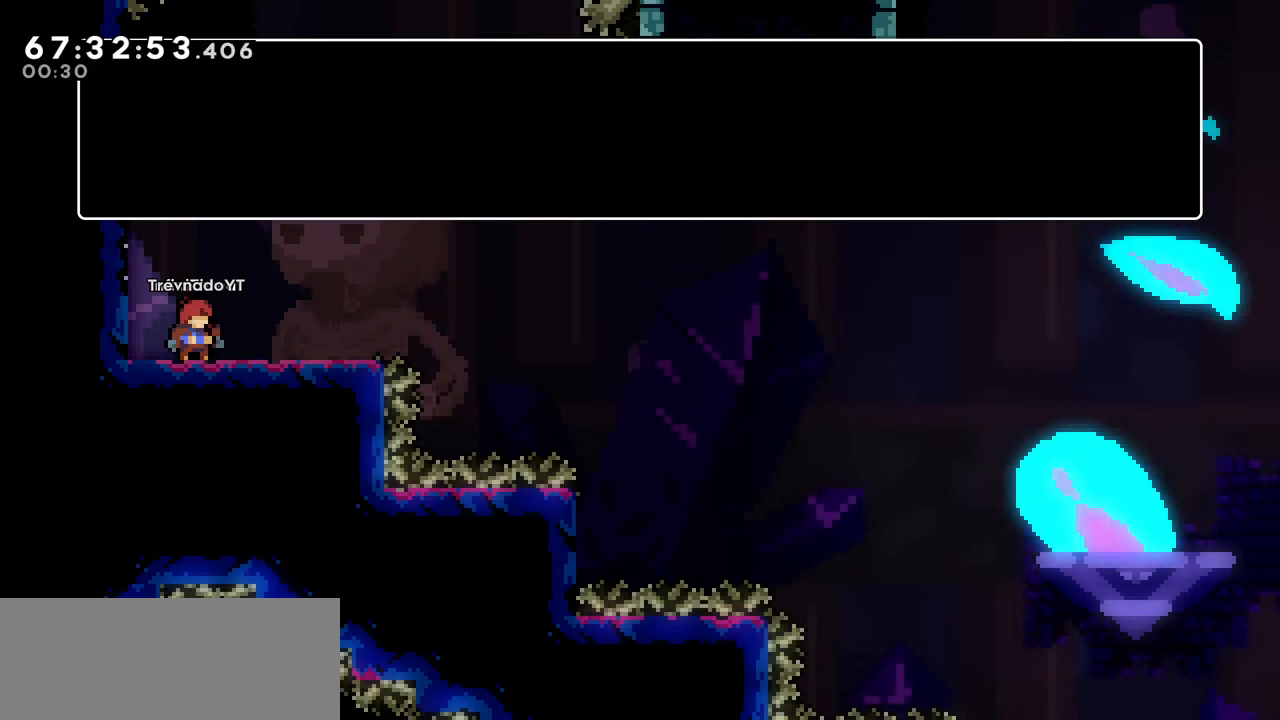
{"keys": [], "events": [[200, "jump", "down"], [300, "jump", "up"]]}
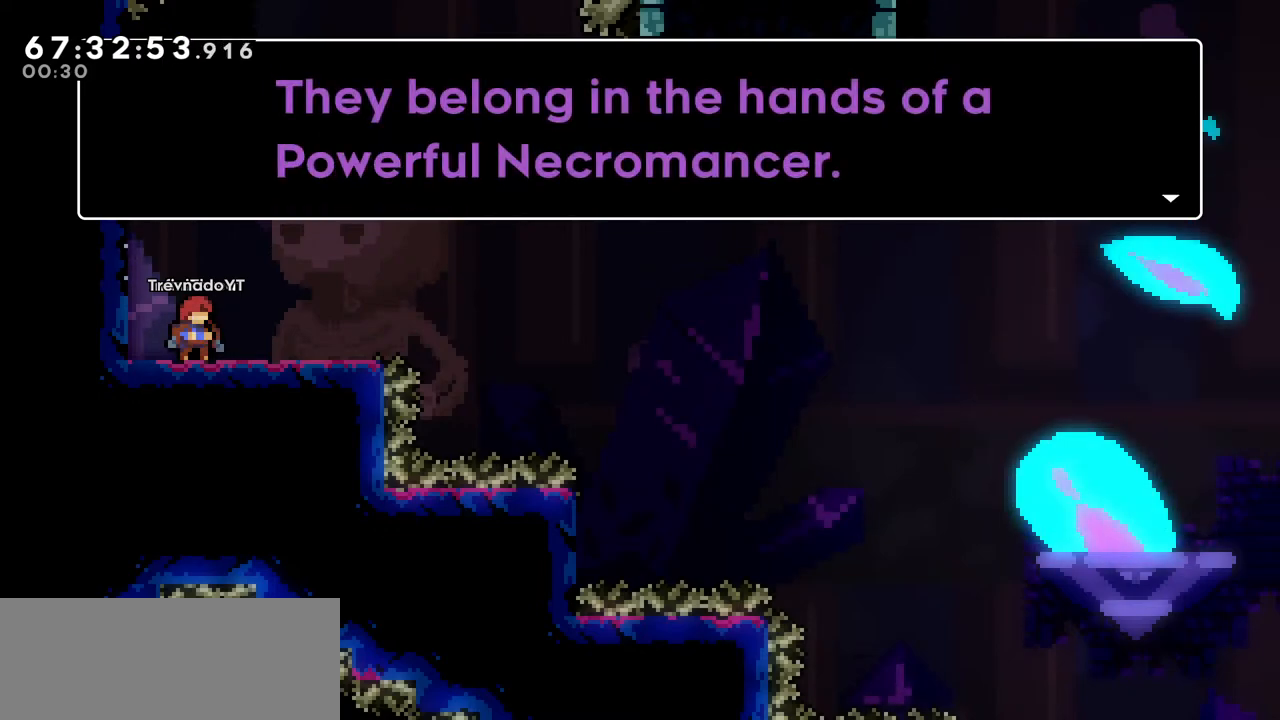
{"keys": [], "events": []}
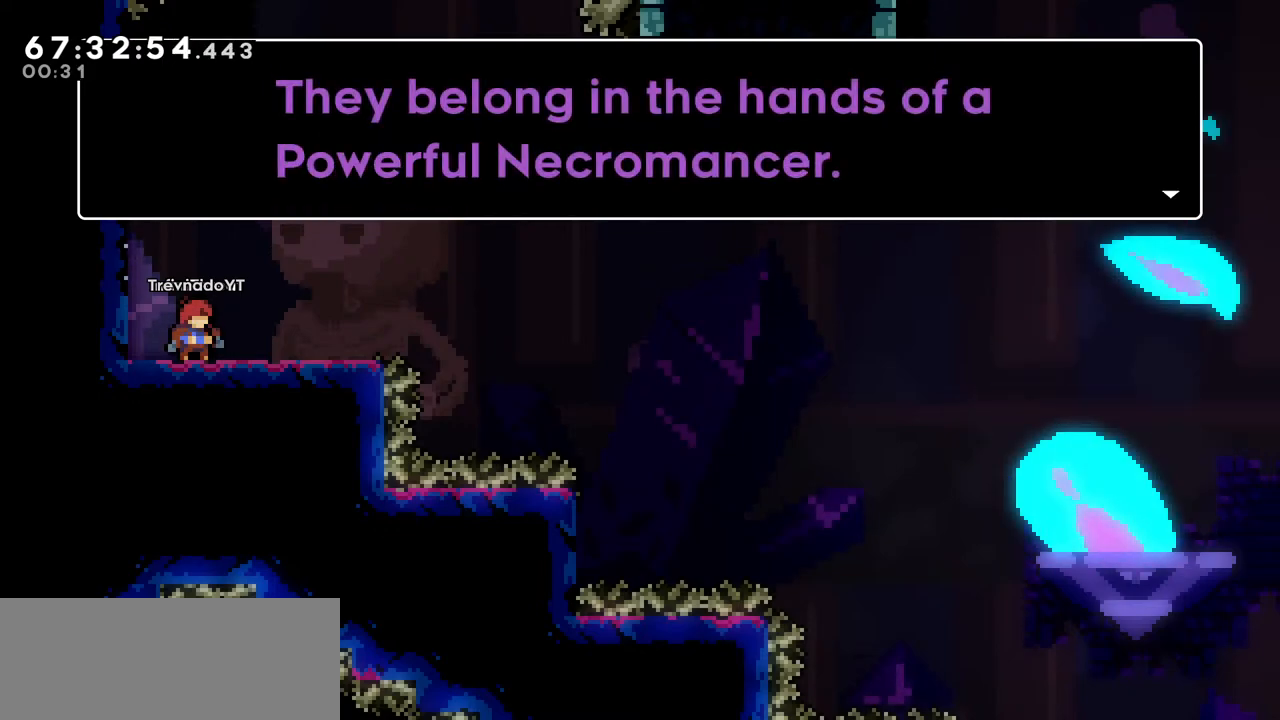
{"keys": [], "events": []}
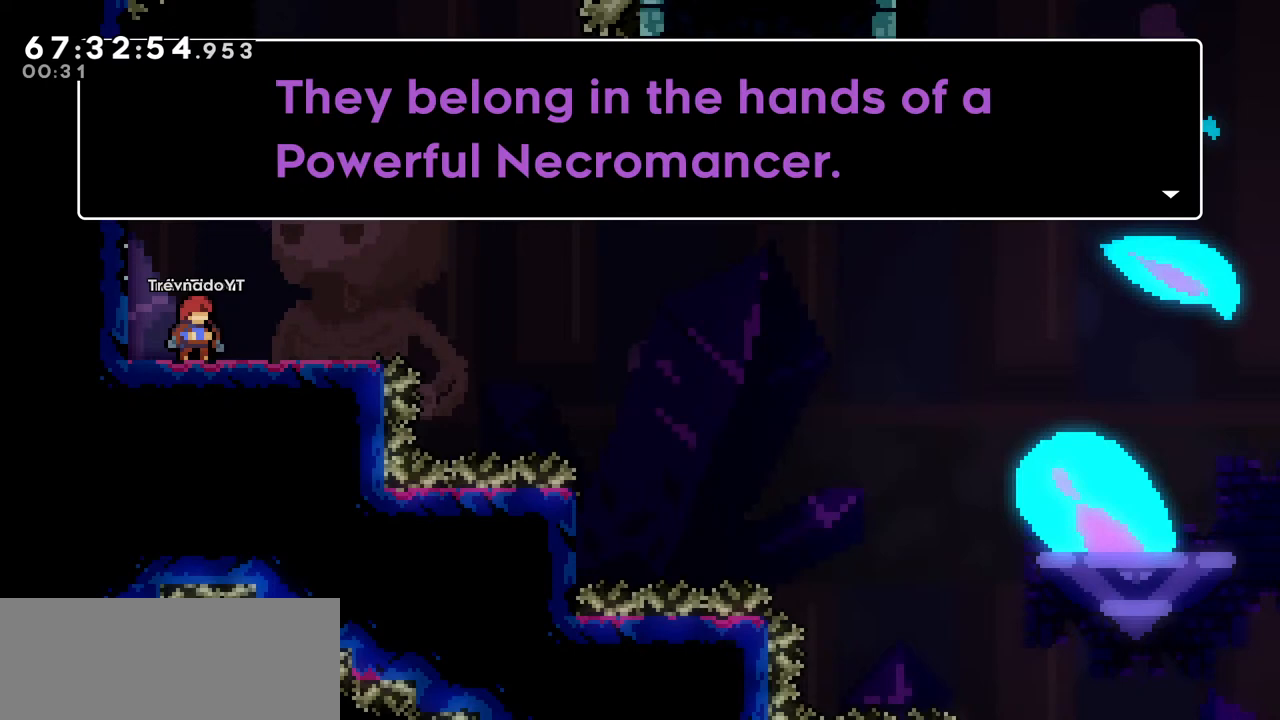
{"keys": [], "events": []}
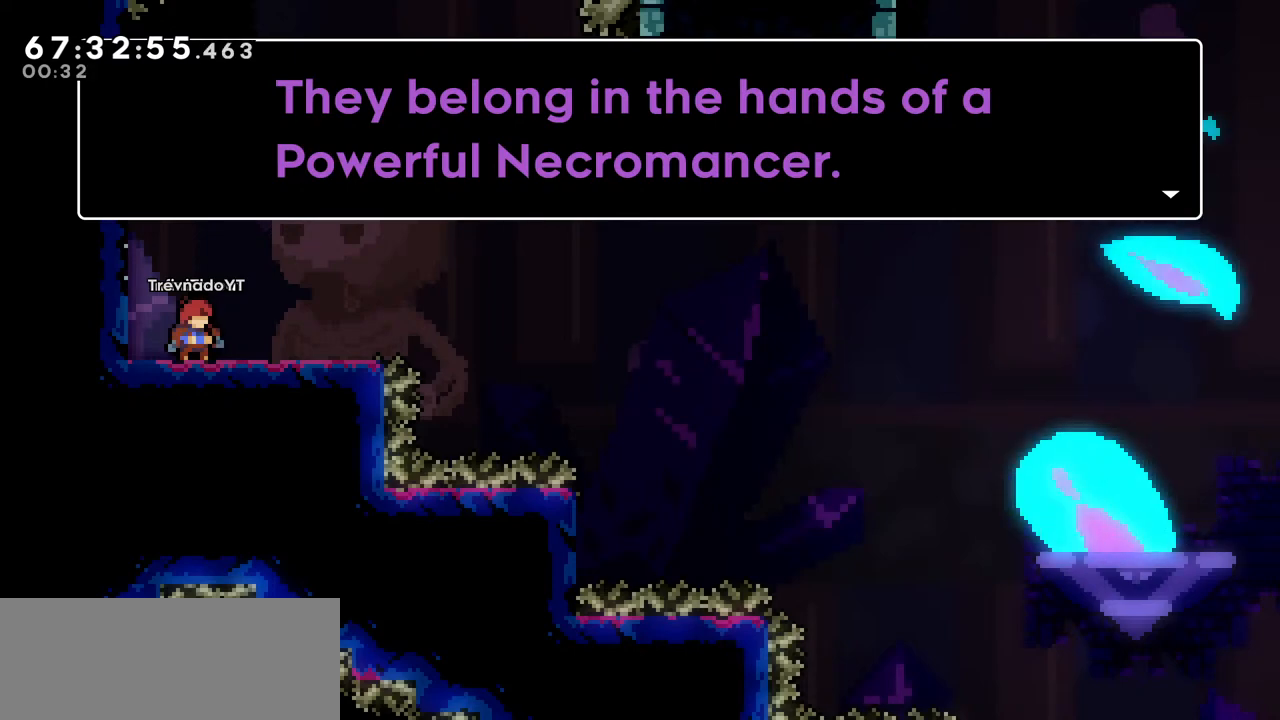
{"keys": [], "events": []}
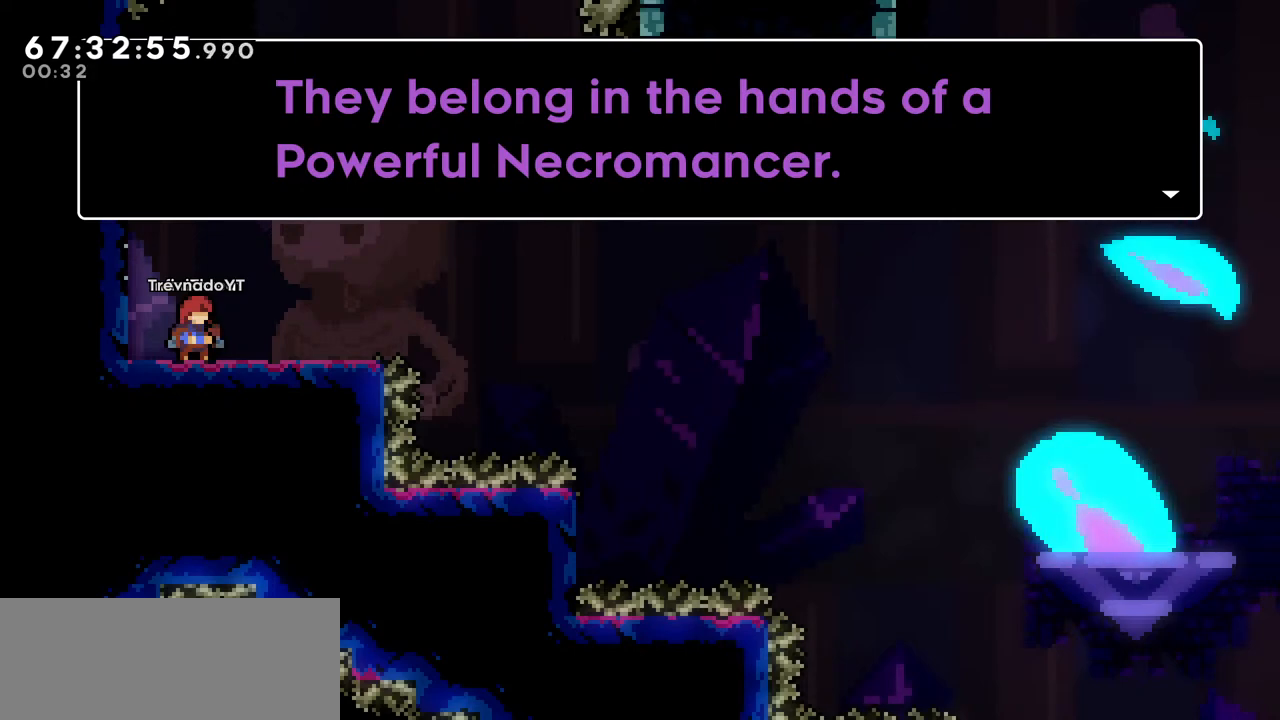
{"keys": ["jump"], "events": [[367, "jump", "down"]]}
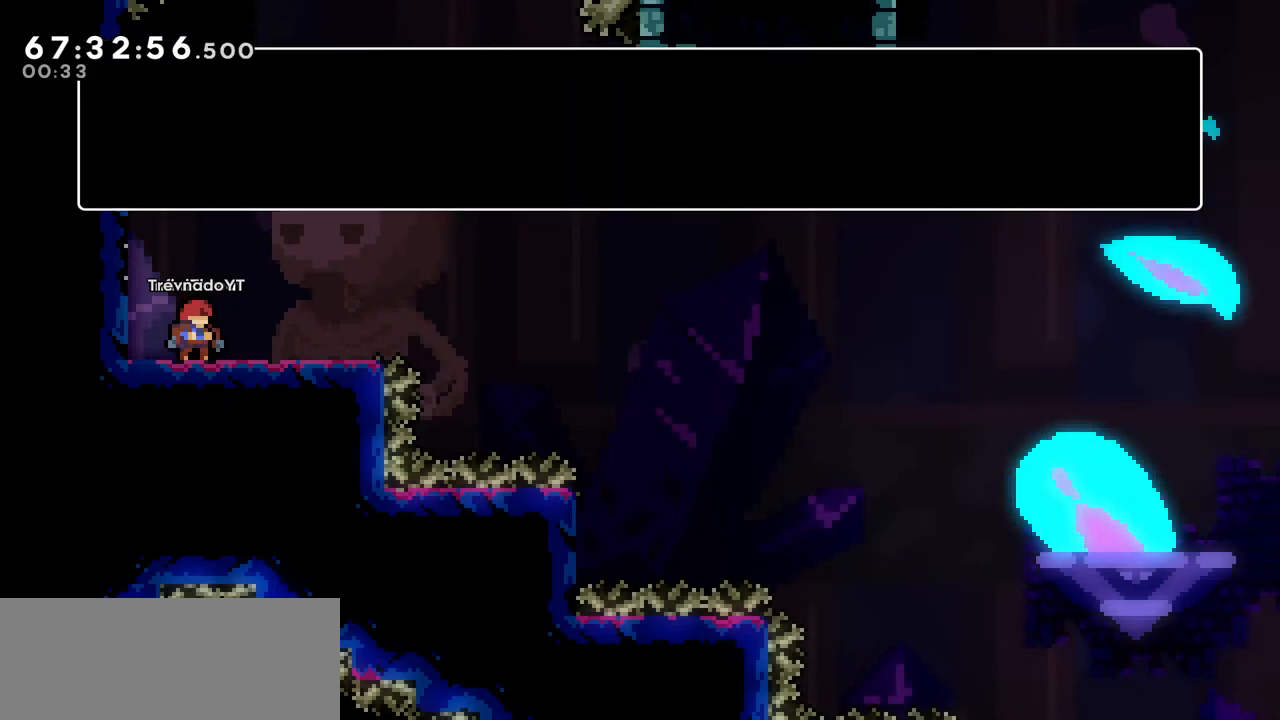
{"keys": [], "events": [[17, "jump", "up"], [167, "jump", "down"], [250, "jump", "up"]]}
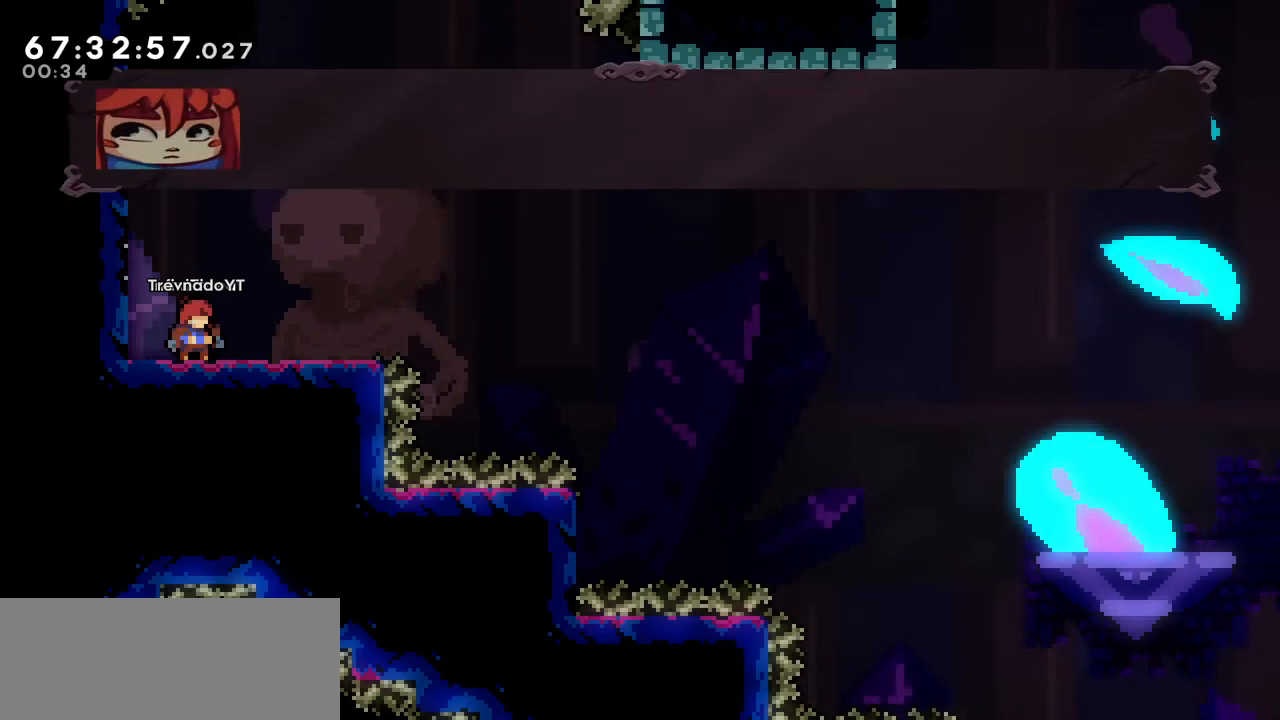
{"keys": [], "events": []}
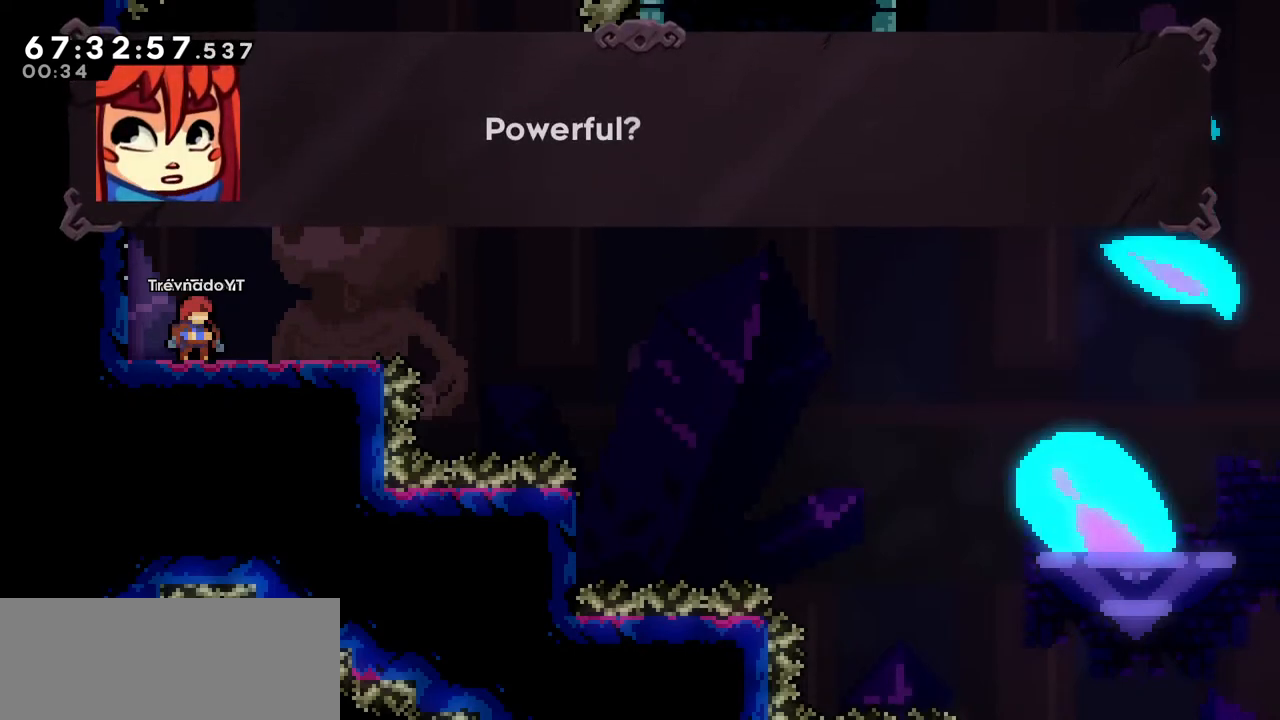
{"keys": [], "events": []}
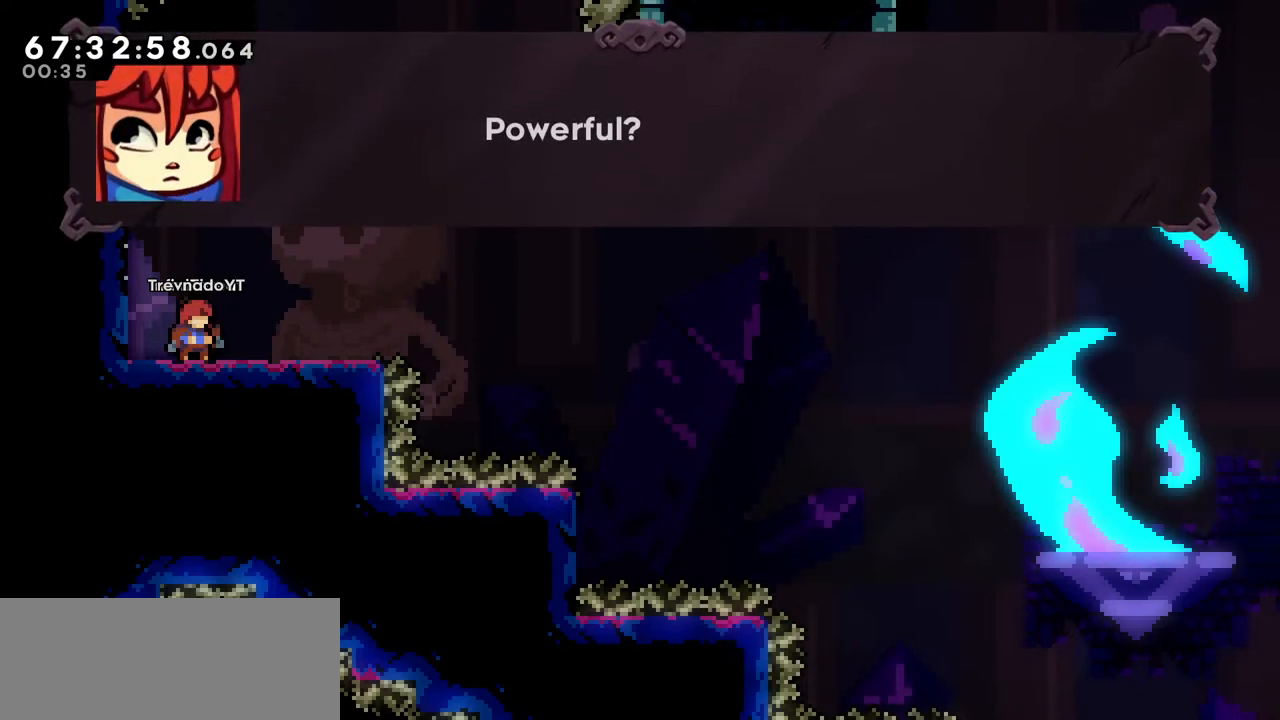
{"keys": [], "events": []}
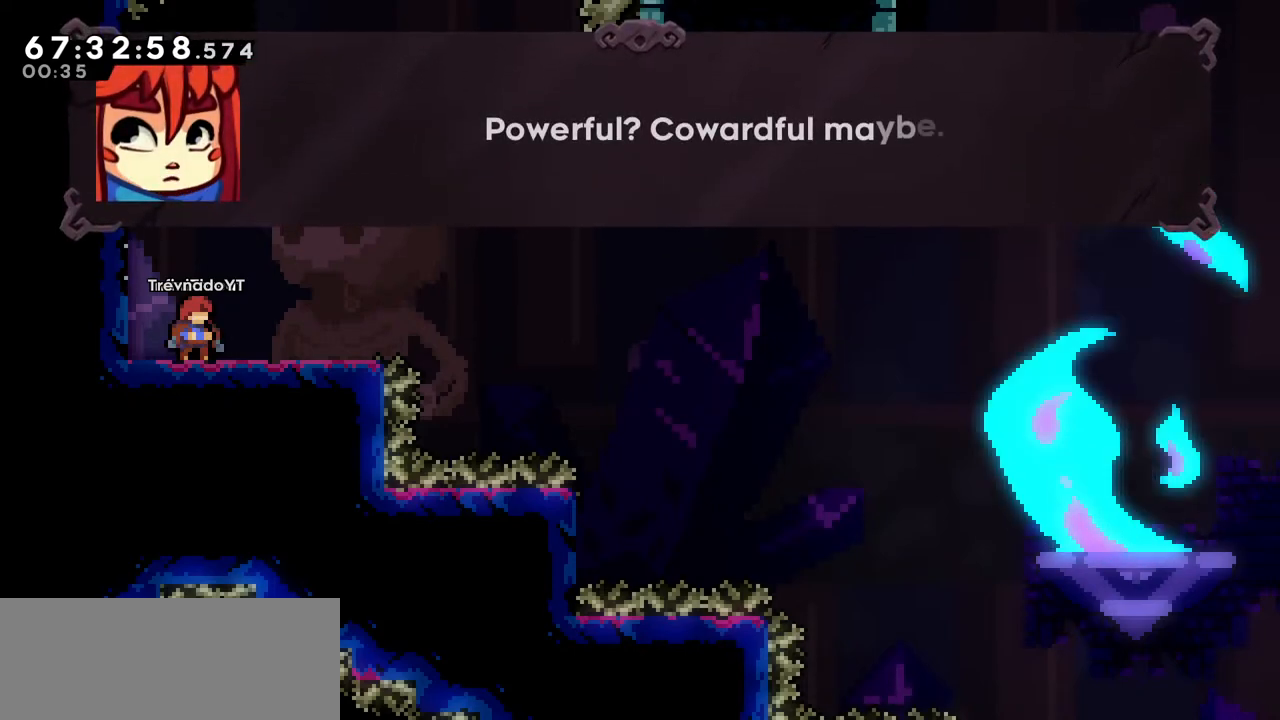
{"keys": [], "events": []}
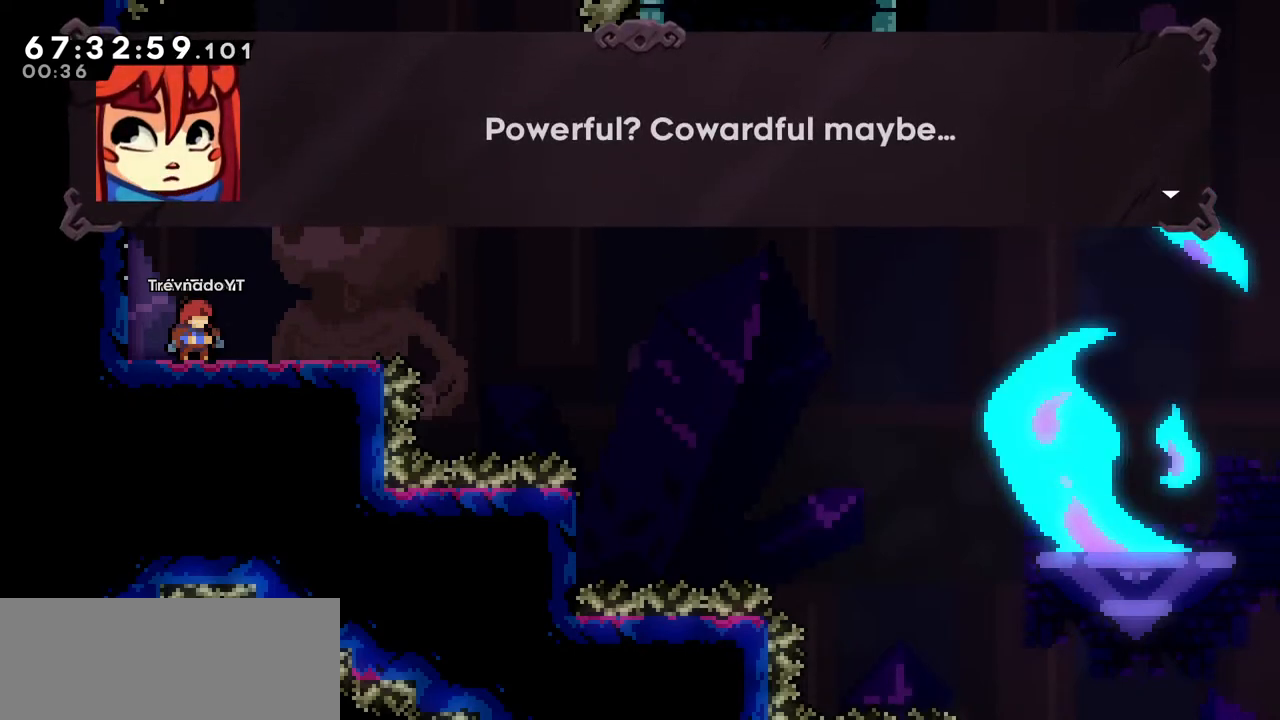
{"keys": [], "events": []}
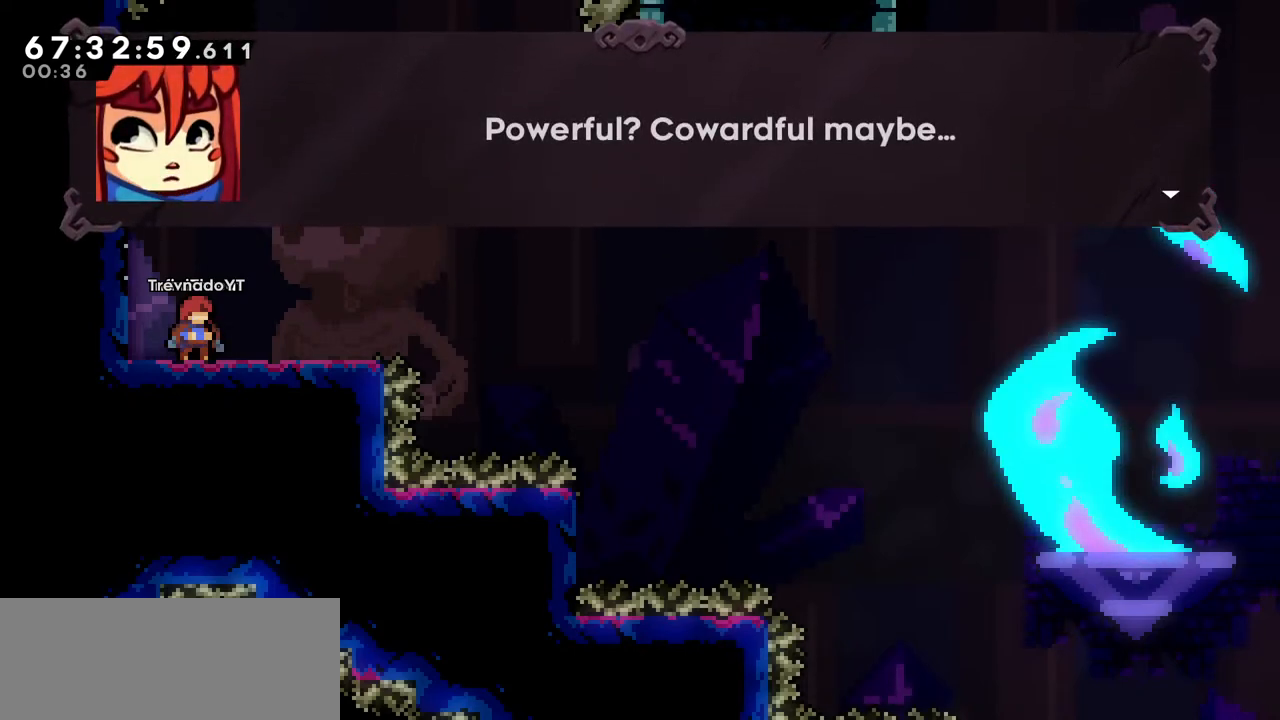
{"keys": [], "events": [[383, "jump", "down"], [483, "jump", "up"]]}
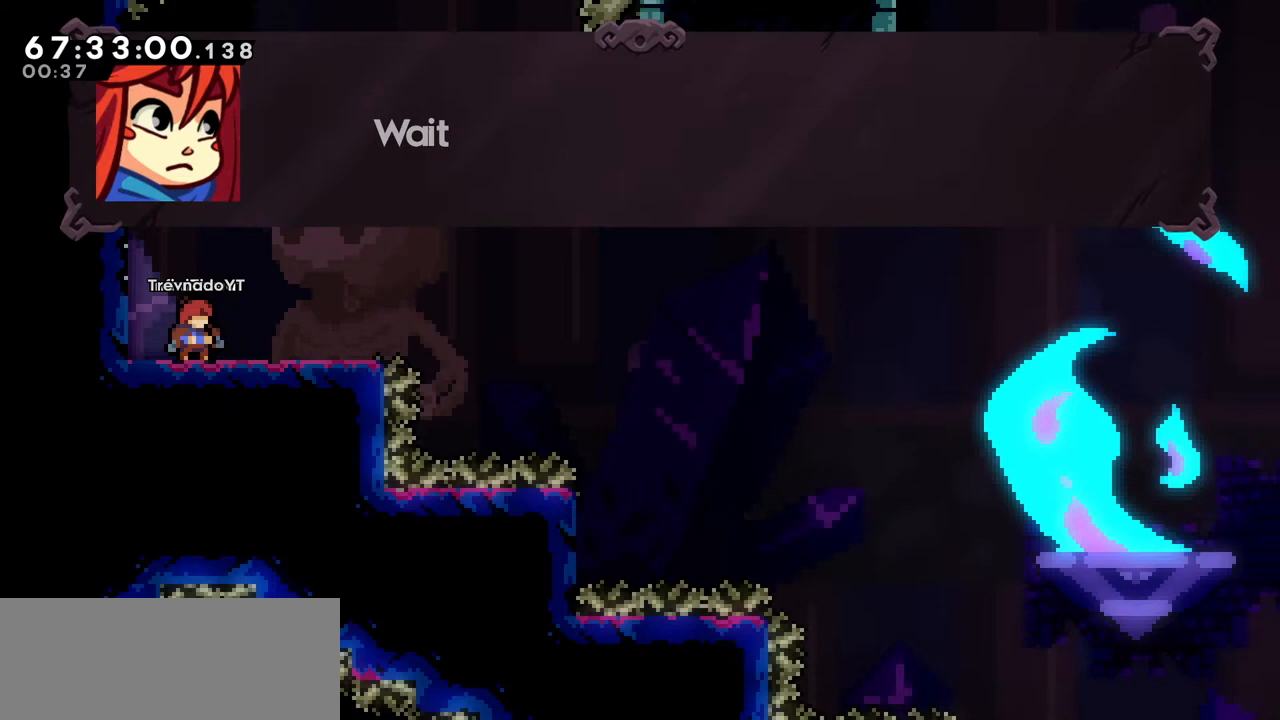
{"keys": ["jump"], "events": [[500, "jump", "down"]]}
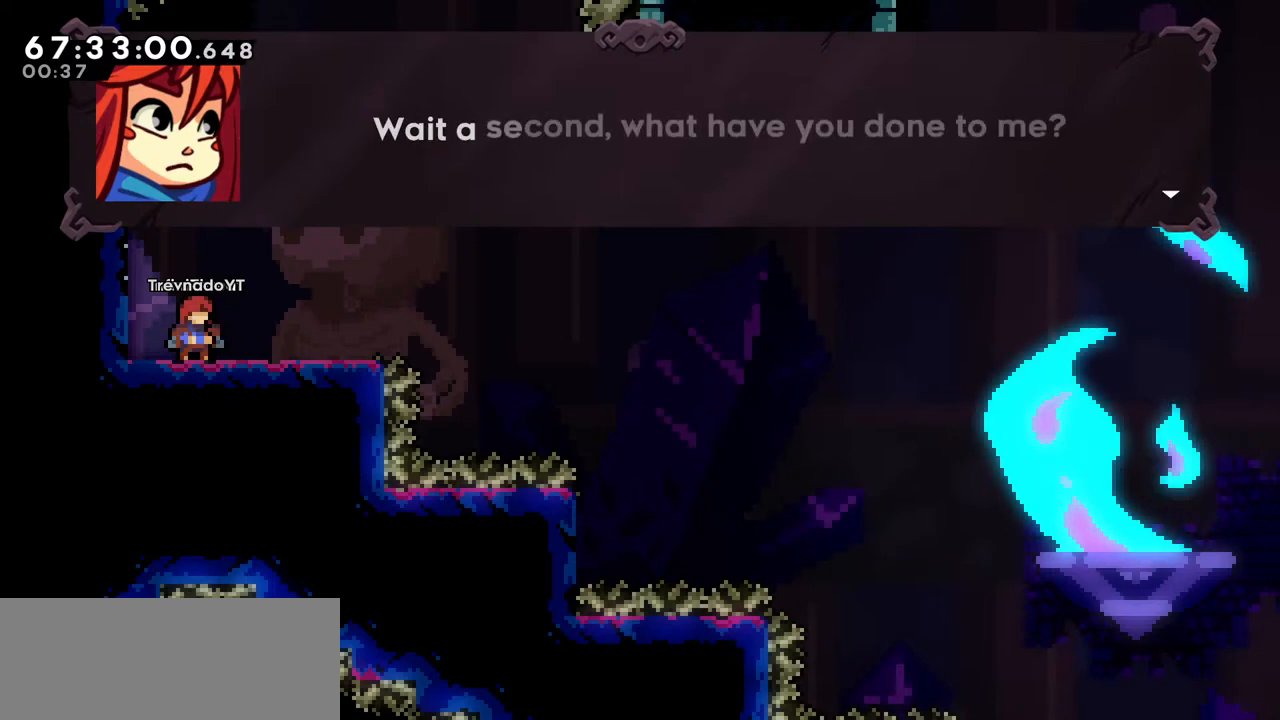
{"keys": [], "events": [[50, "jump", "up"]]}
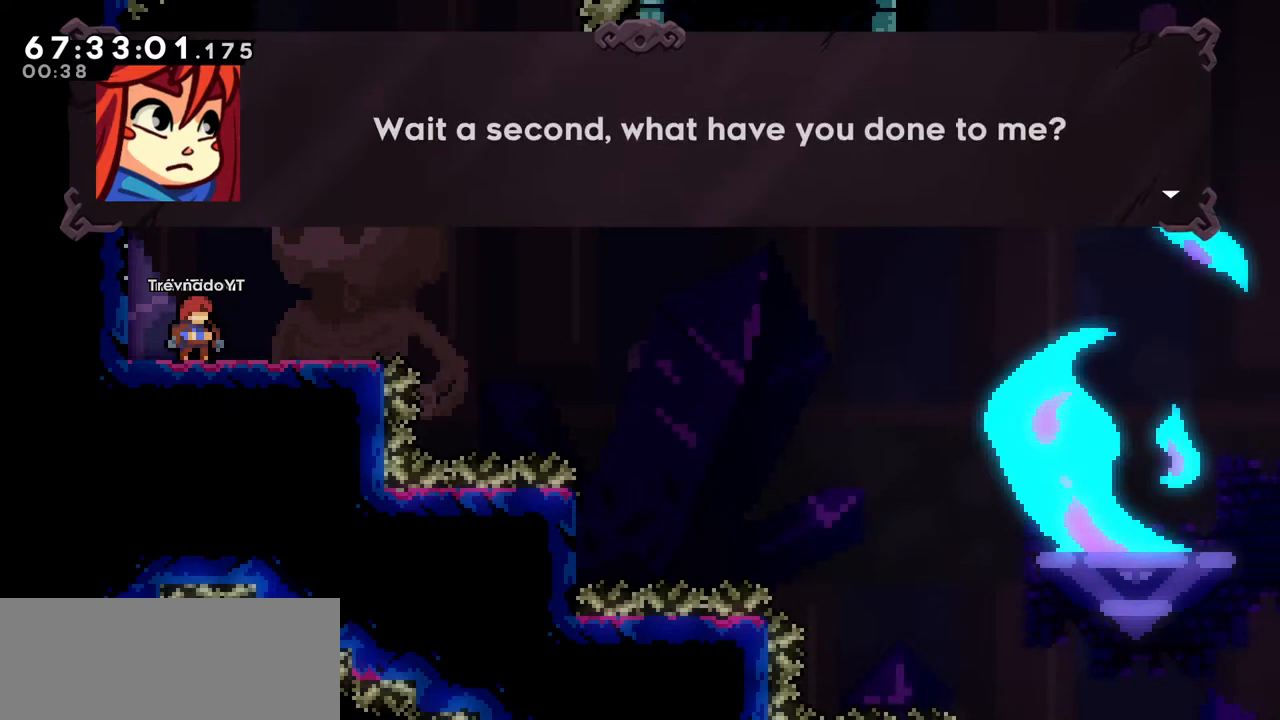
{"keys": [], "events": []}
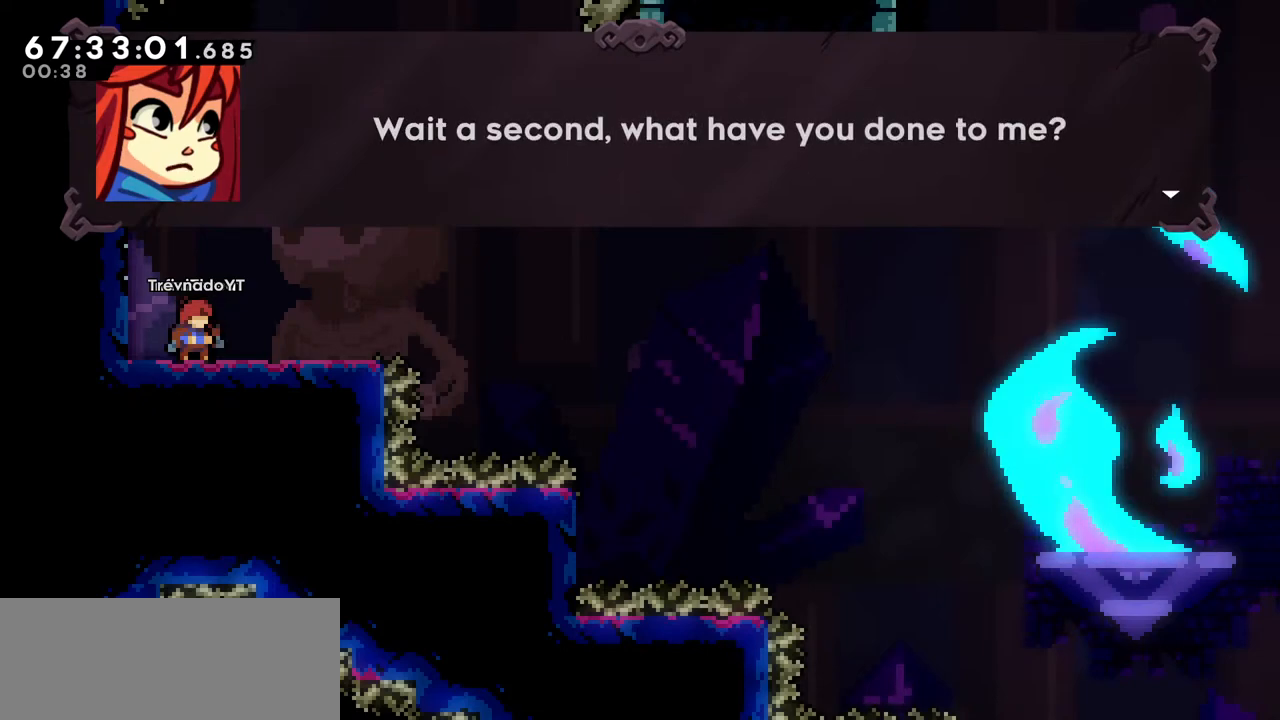
{"keys": [], "events": []}
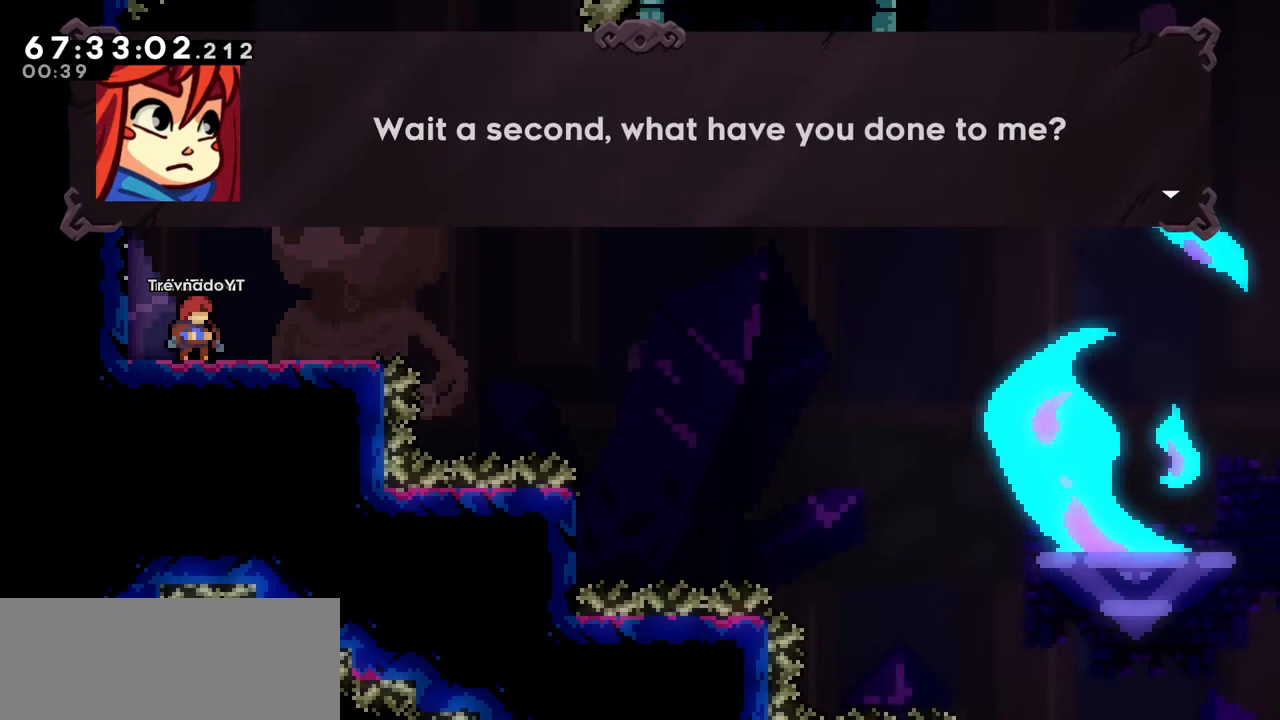
{"keys": [], "events": []}
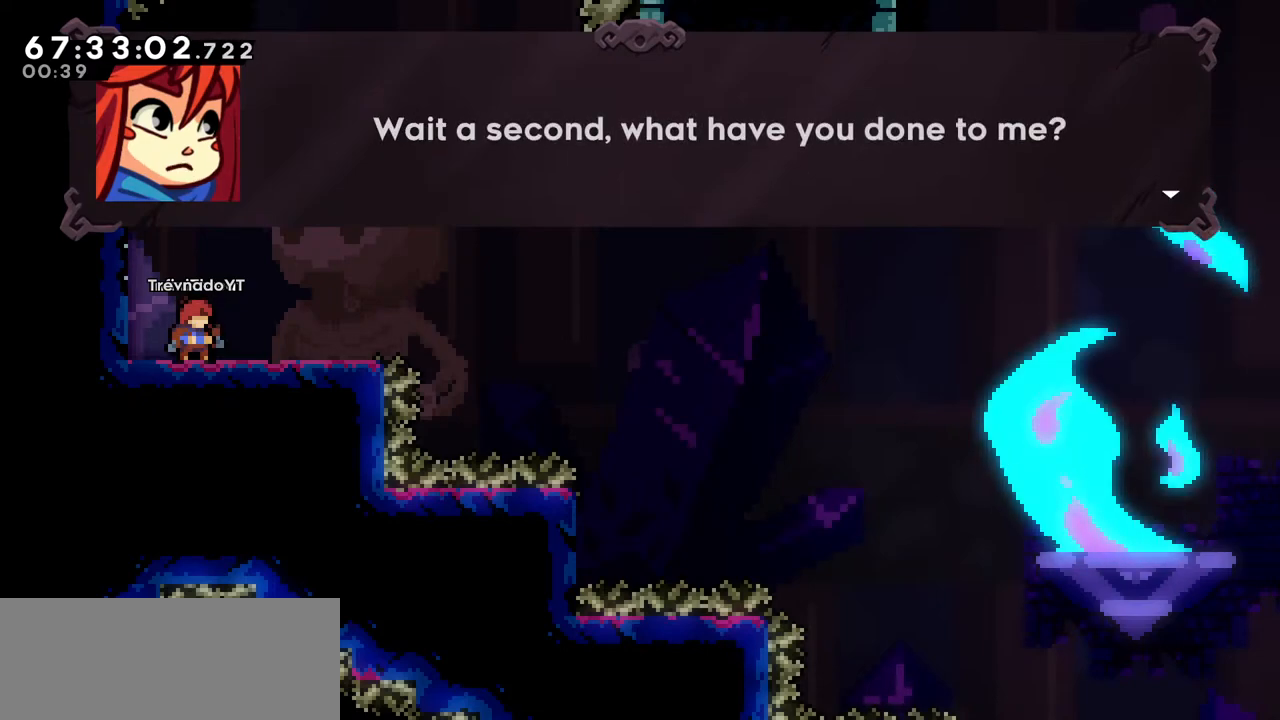
{"keys": [], "events": []}
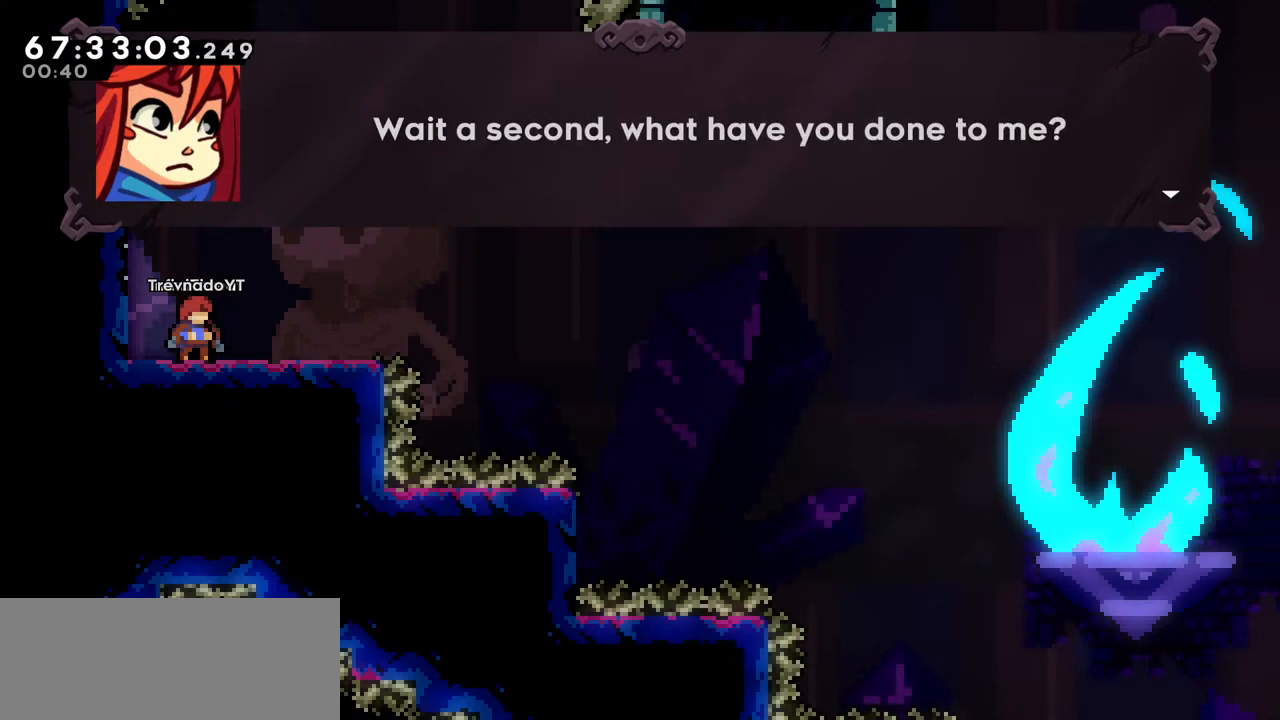
{"keys": [], "events": []}
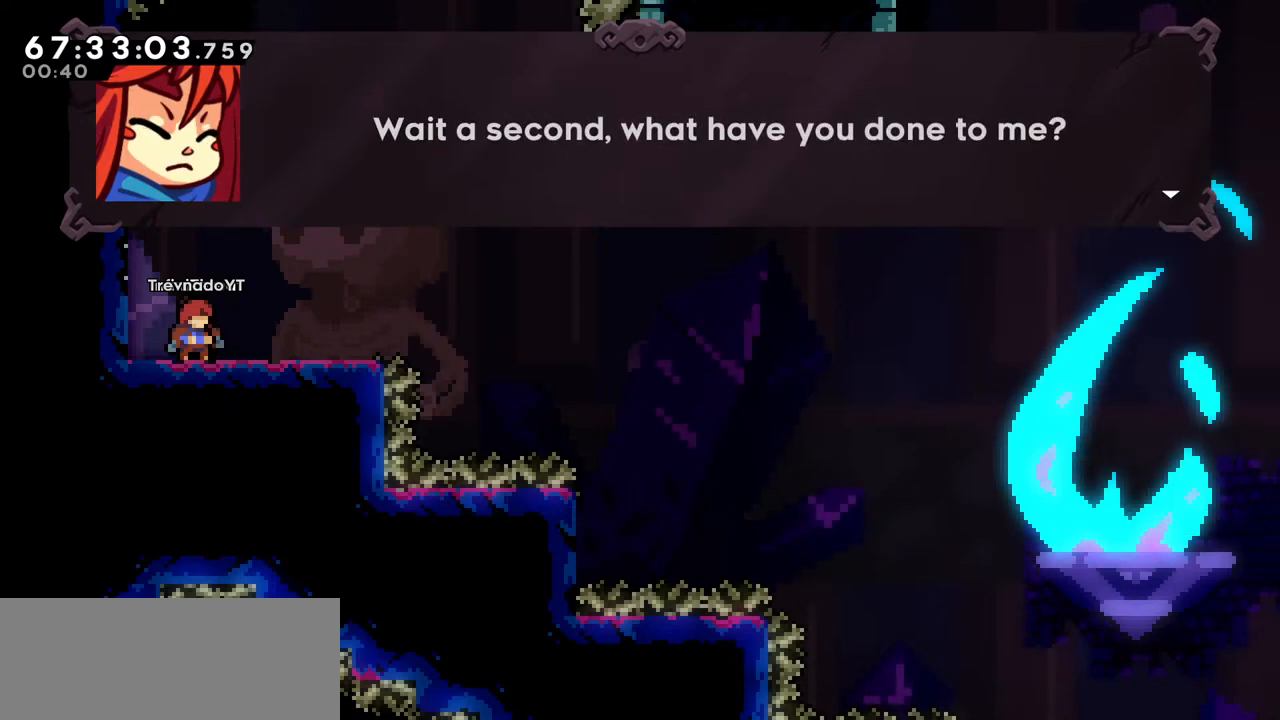
{"keys": [], "events": [[333, "jump", "down"], [467, "jump", "up"]]}
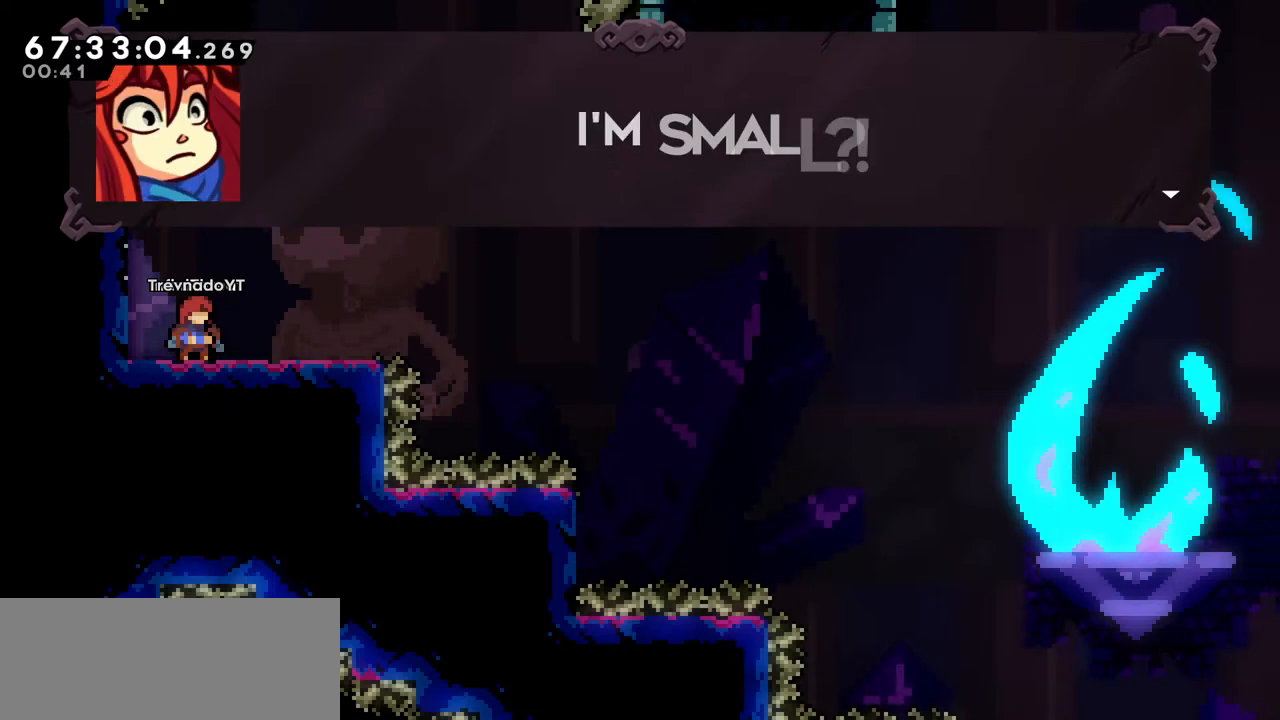
{"keys": [], "events": [[150, "jump", "down"], [250, "jump", "up"]]}
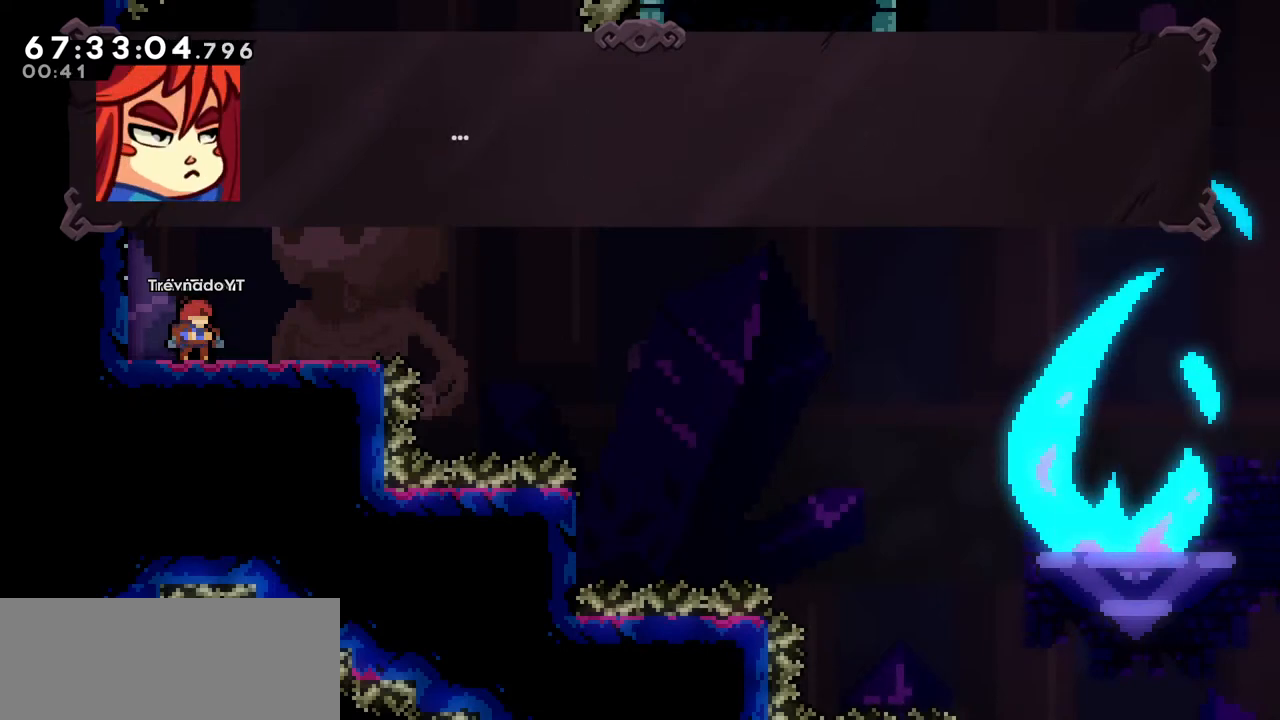
{"keys": [], "events": []}